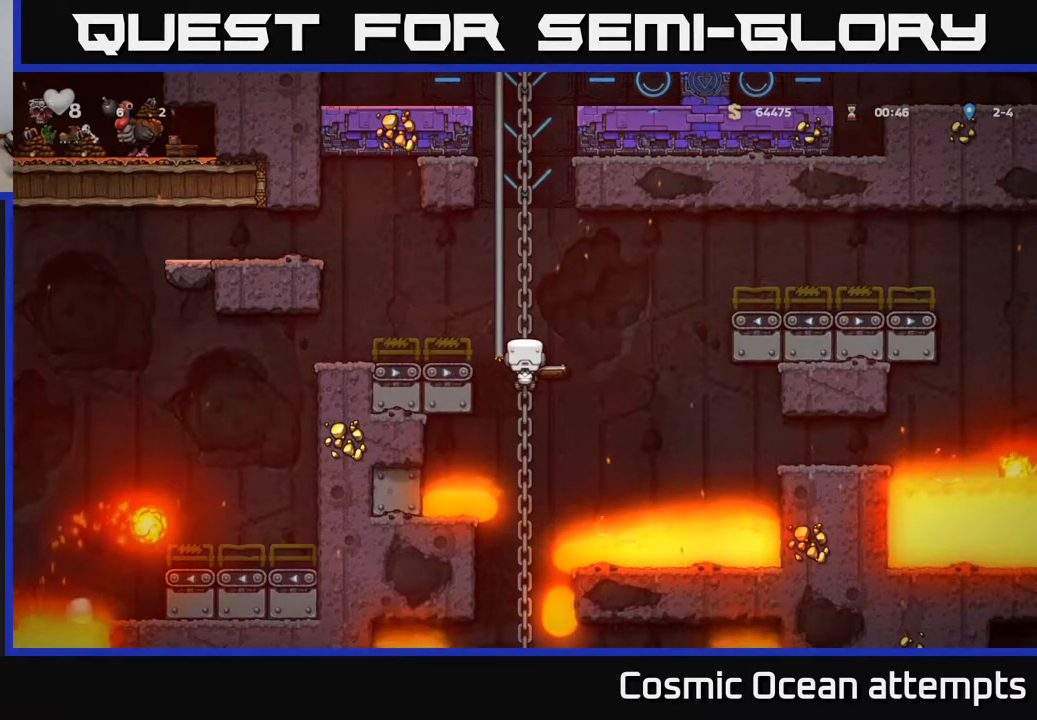
Gameplay with a controller (Xbox layout); each line is a JSON object with the inputs held at the frame after it. "events" lists button and stick changes between this image and that frame as [ms after this image, input, new state], when the widget could be followed in between. Not read: left_stick.
{"buttons": [], "right_stick": "center", "events": [[167, "DPAD_DOWN", "up"]]}
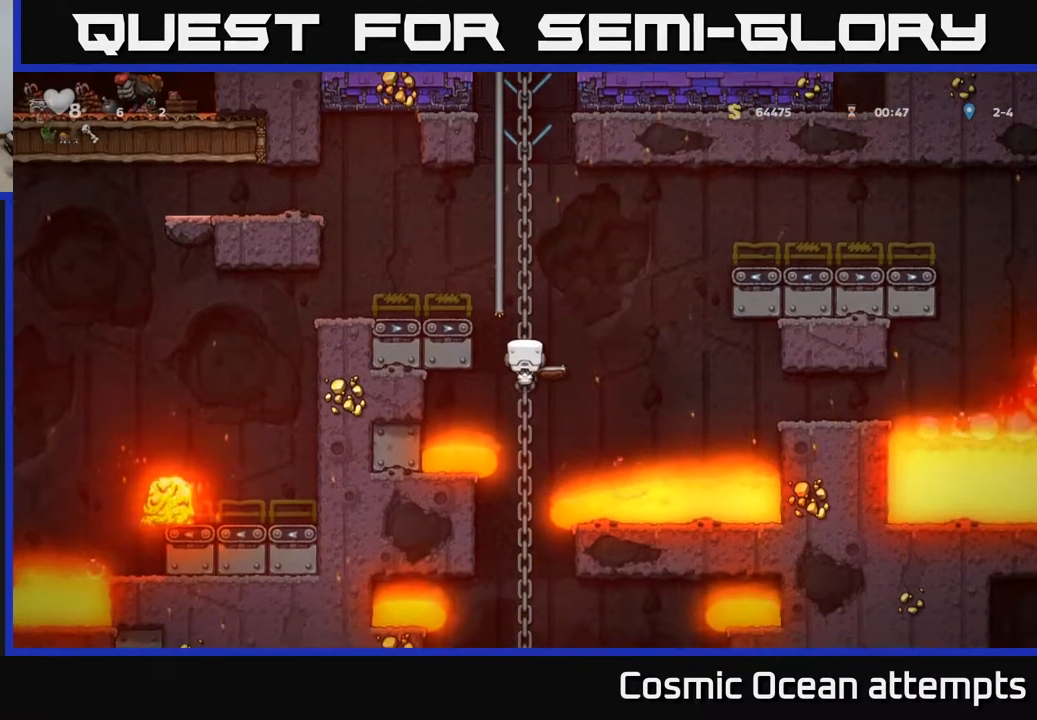
{"buttons": [], "right_stick": "center", "events": []}
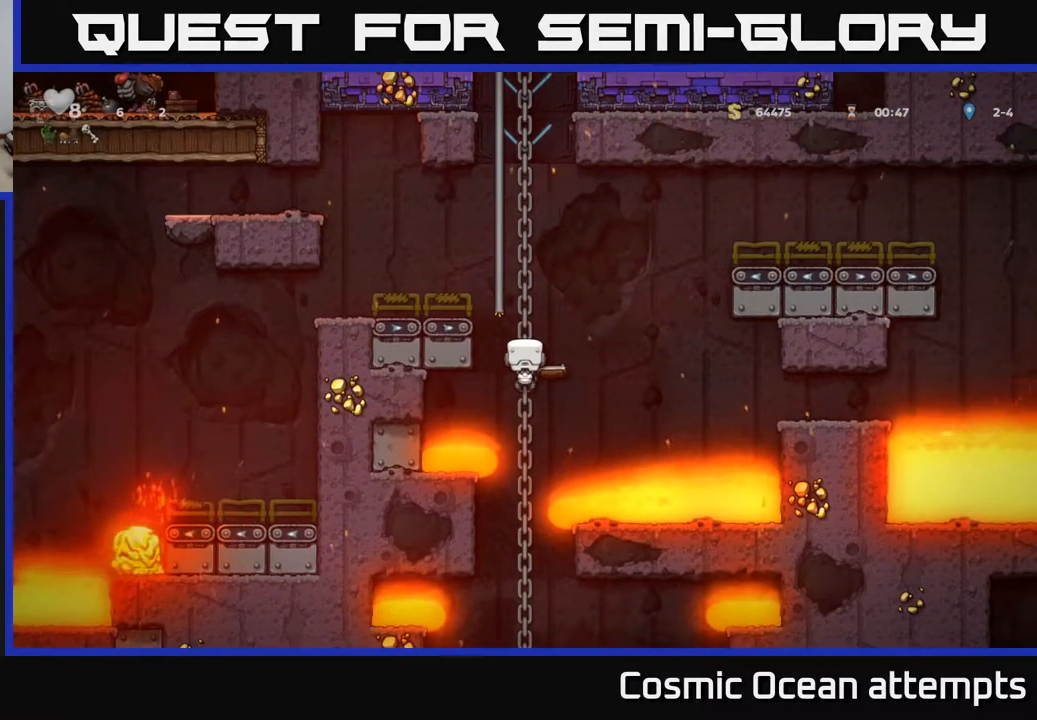
{"buttons": [], "right_stick": "center", "events": []}
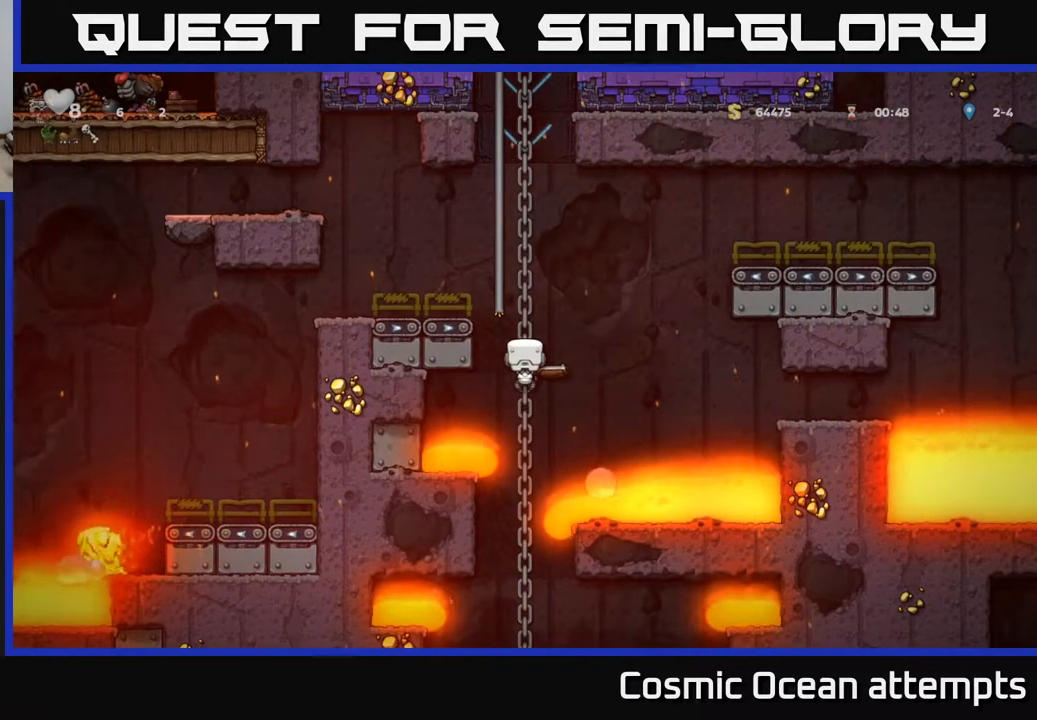
{"buttons": [], "right_stick": "center", "events": []}
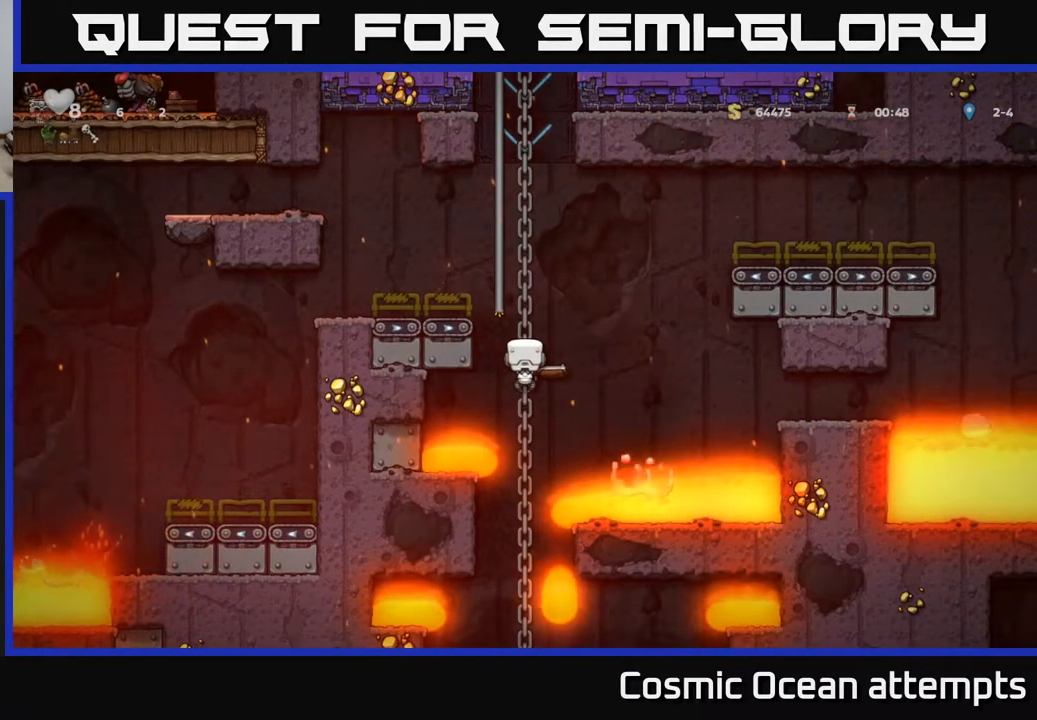
{"buttons": [], "right_stick": "center", "events": []}
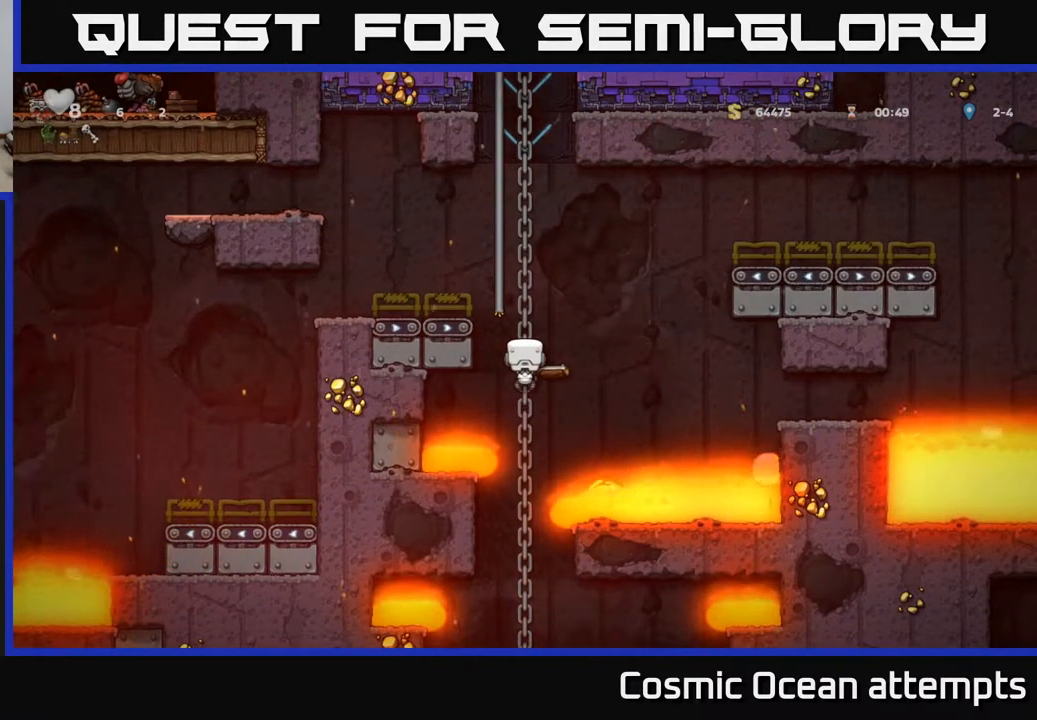
{"buttons": [], "right_stick": "center", "events": []}
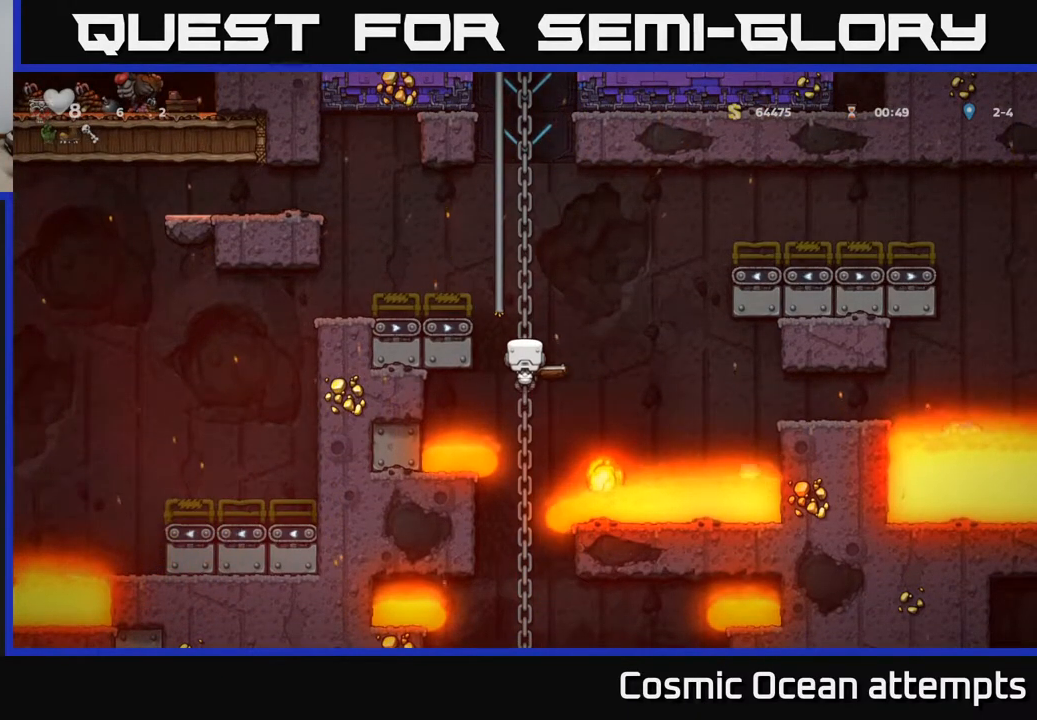
{"buttons": ["DPAD_UP"], "right_stick": "center", "events": [[383, "DPAD_UP", "down"]]}
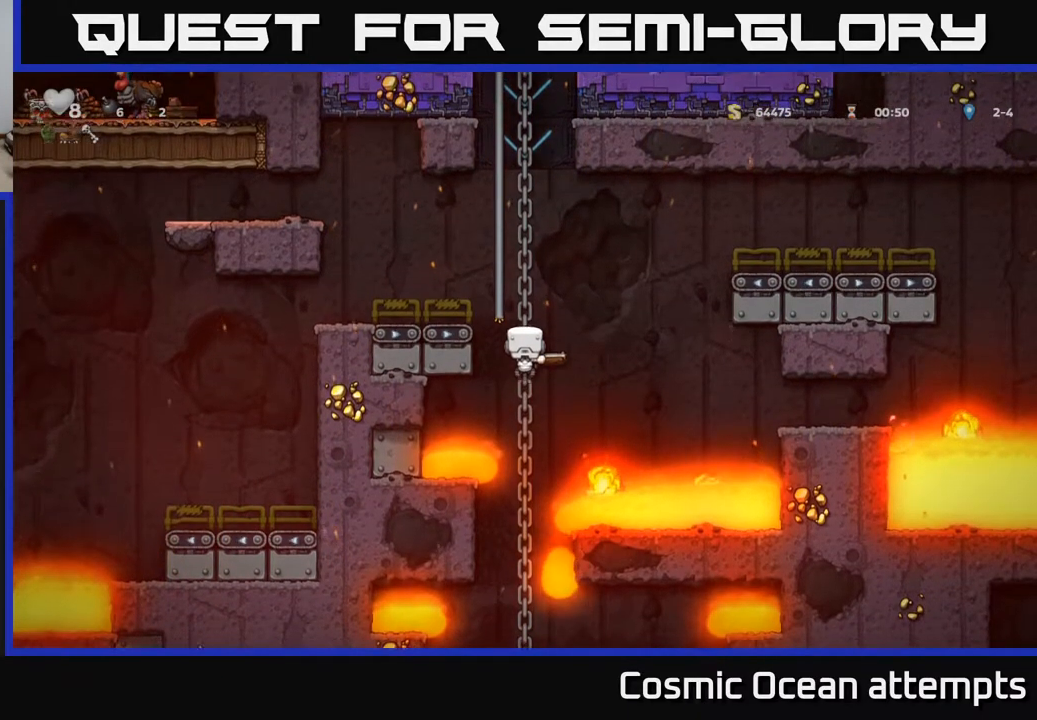
{"buttons": ["DPAD_UP"], "right_stick": "center", "events": []}
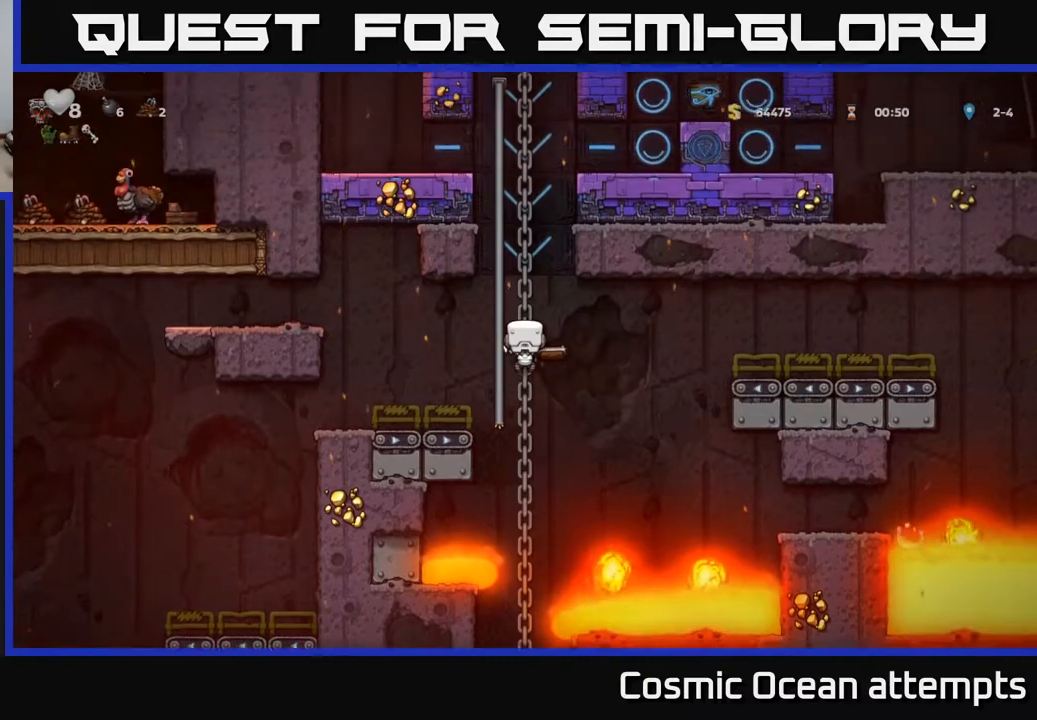
{"buttons": [], "right_stick": "center", "events": [[67, "DPAD_UP", "up"]]}
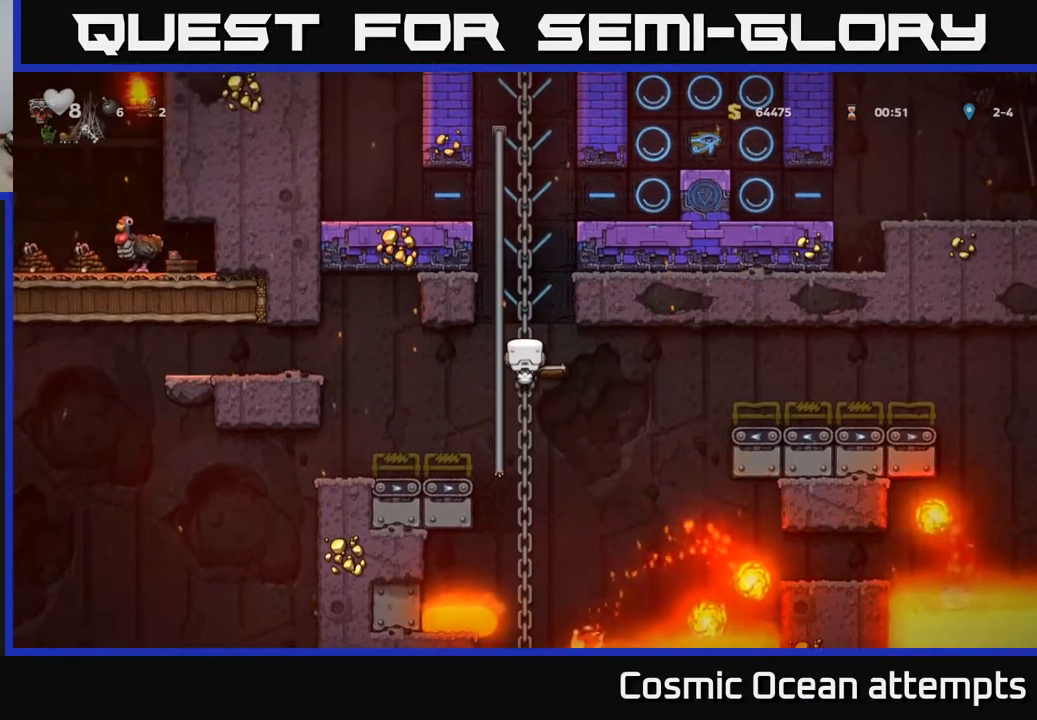
{"buttons": [], "right_stick": "center", "events": []}
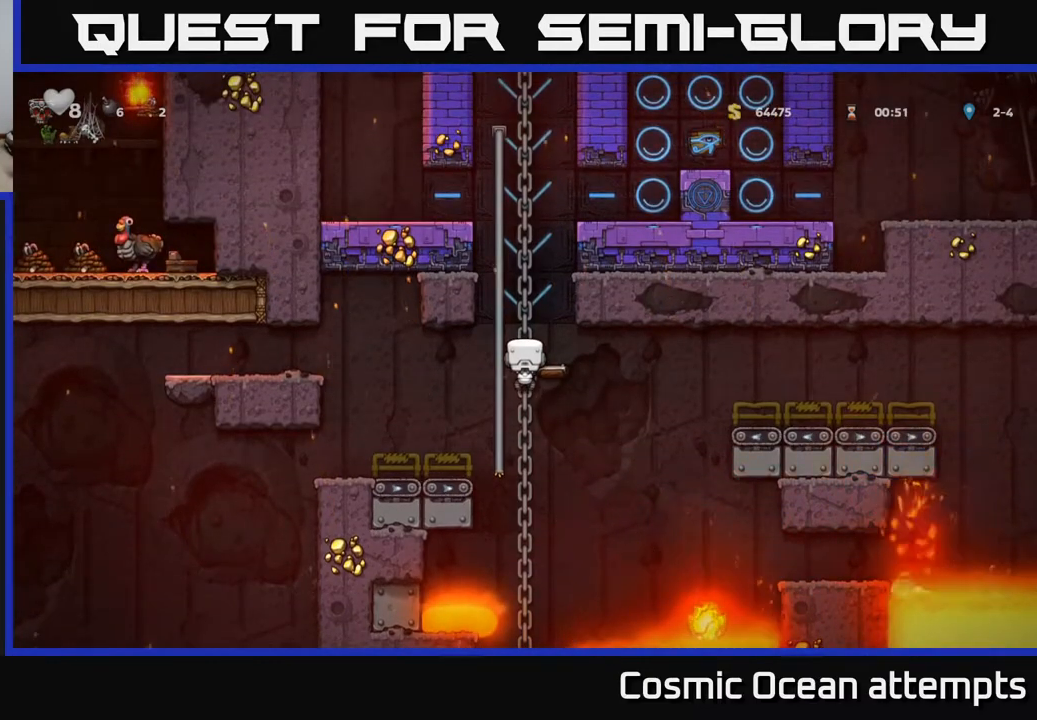
{"buttons": ["DPAD_DOWN"], "right_stick": "center", "events": [[433, "DPAD_DOWN", "down"]]}
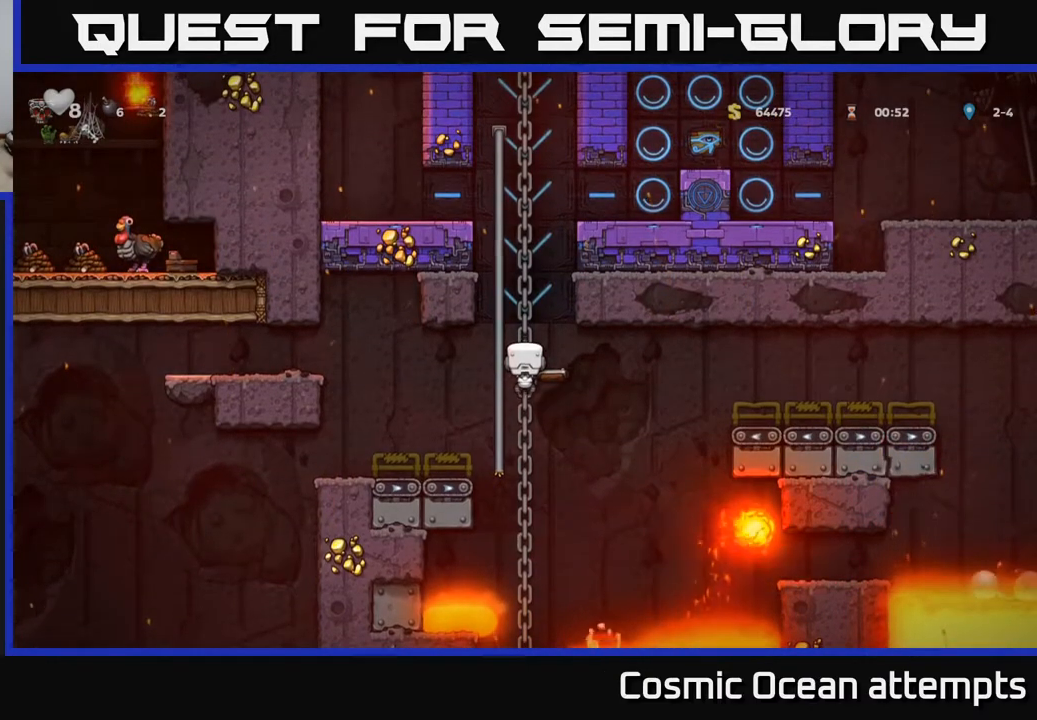
{"buttons": [], "right_stick": "center", "events": [[467, "DPAD_DOWN", "up"]]}
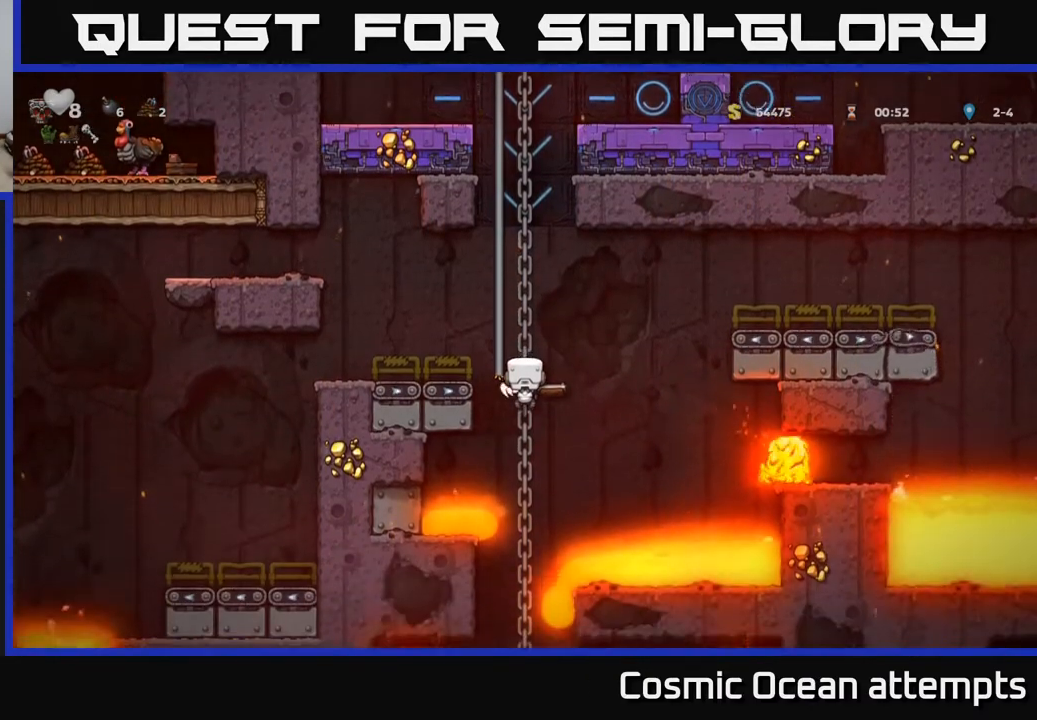
{"buttons": ["DPAD_DOWN"], "right_stick": "center", "events": [[433, "DPAD_DOWN", "down"]]}
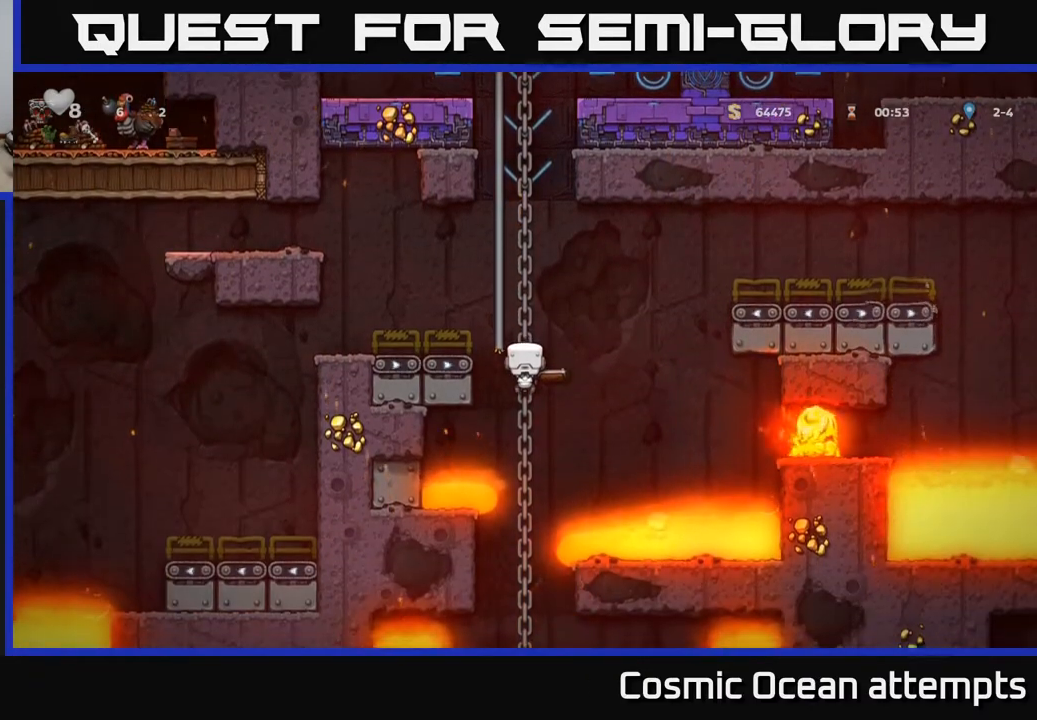
{"buttons": ["DPAD_DOWN"], "right_stick": "center", "events": [[67, "DPAD_DOWN", "up"], [383, "DPAD_DOWN", "down"]]}
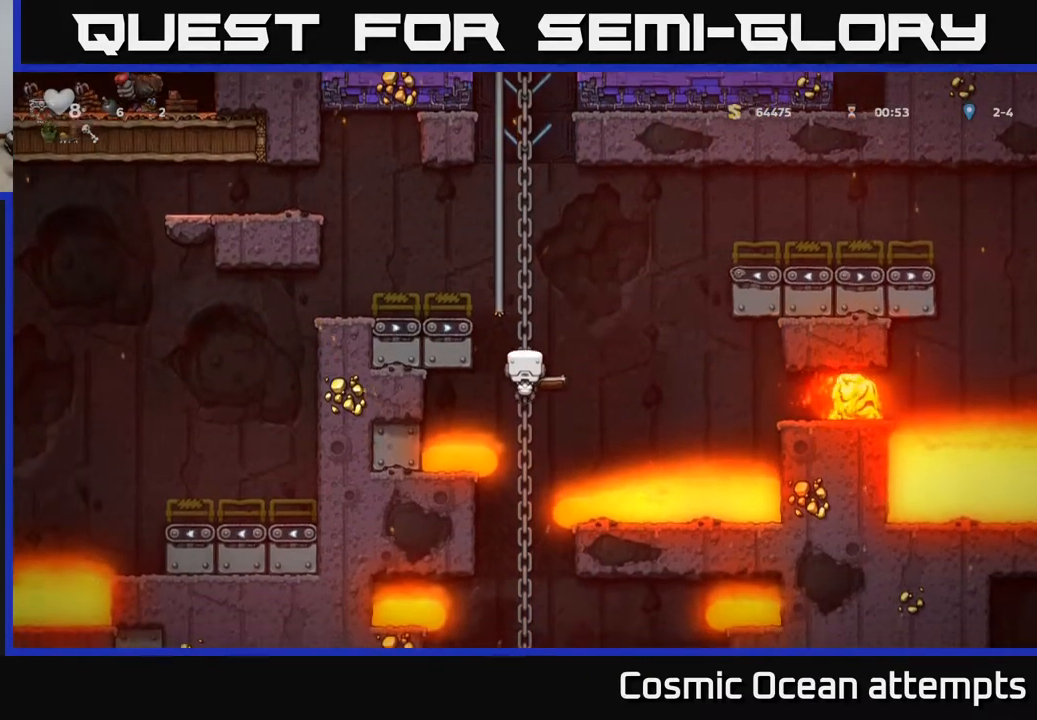
{"buttons": ["DPAD_DOWN"], "right_stick": "center", "events": []}
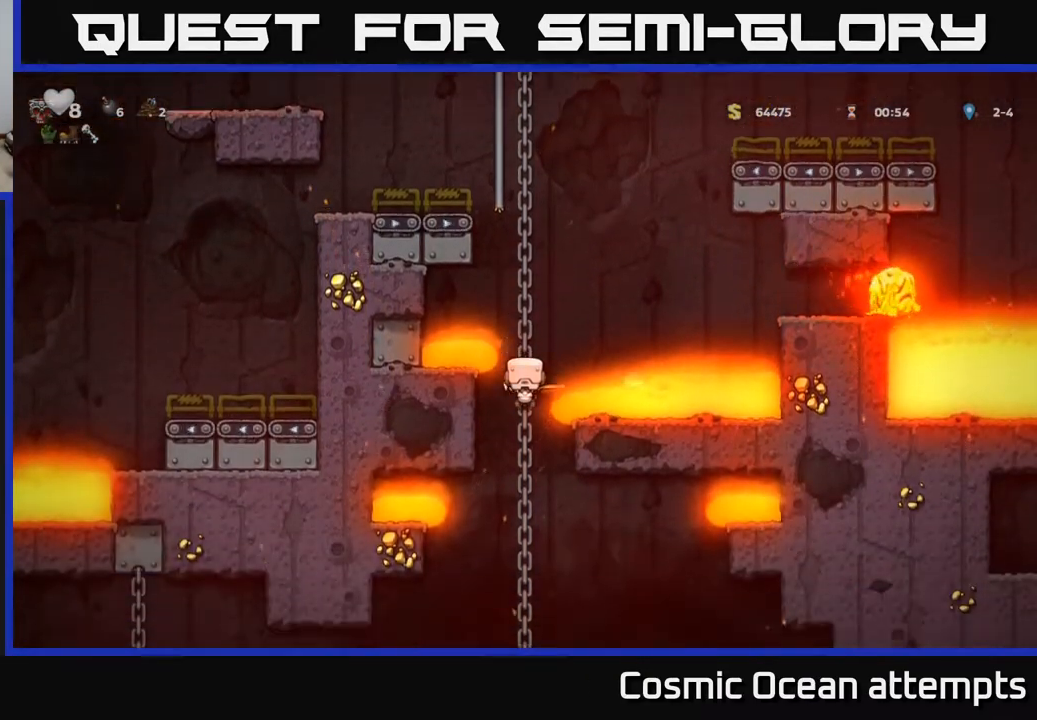
{"buttons": ["DPAD_DOWN"], "right_stick": "center", "events": []}
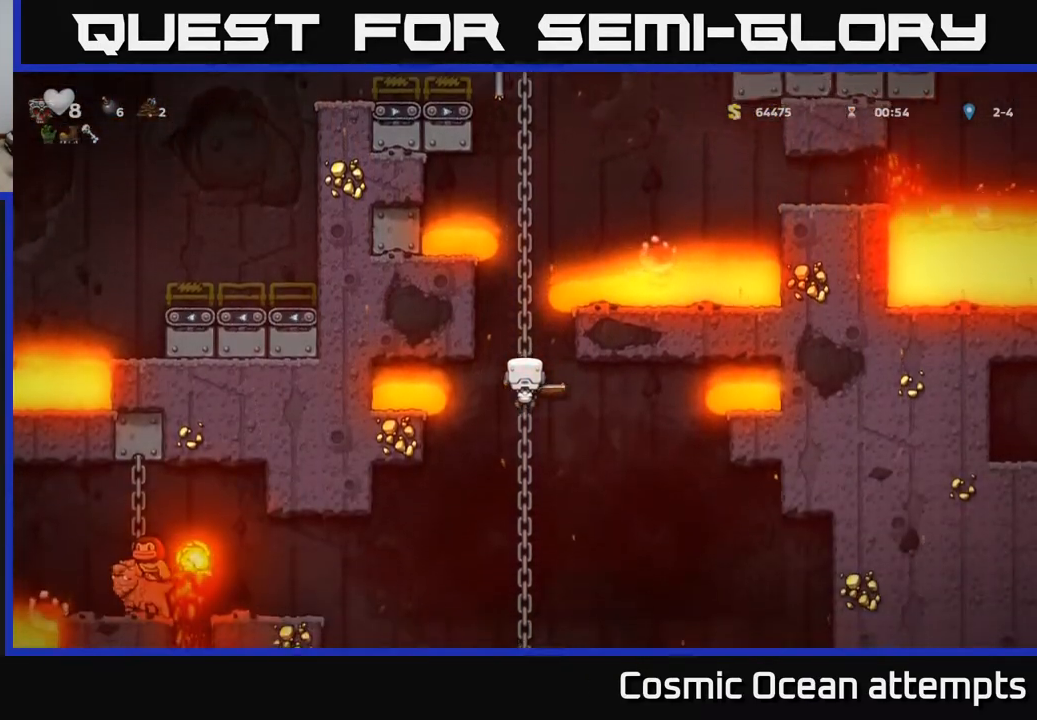
{"buttons": ["DPAD_DOWN"], "right_stick": "center", "events": []}
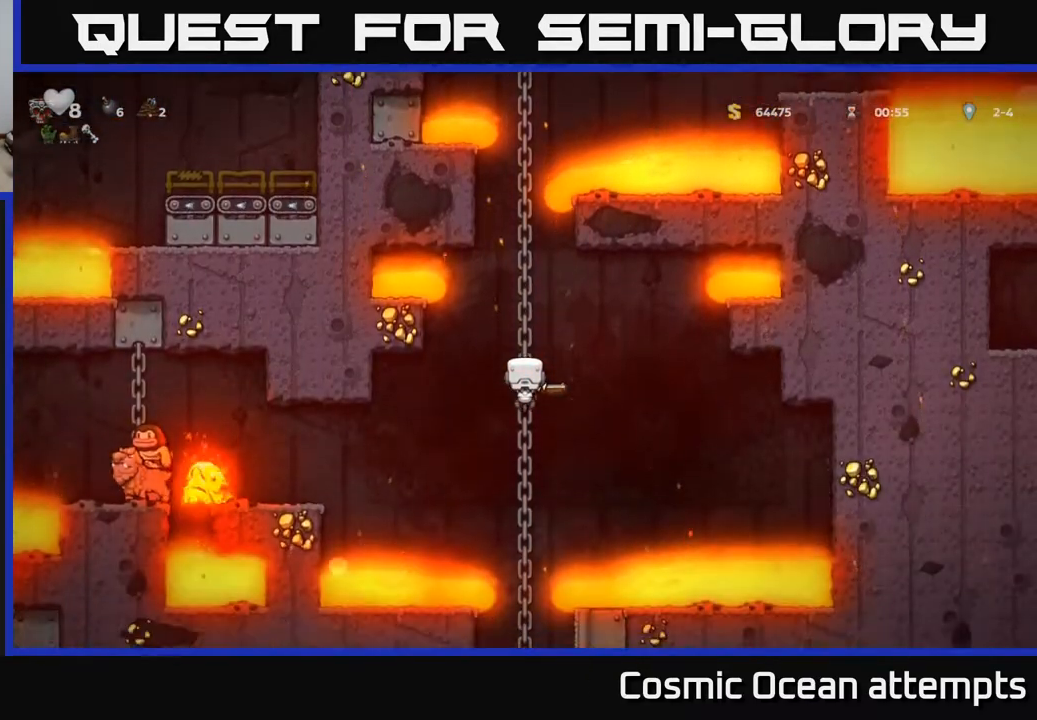
{"buttons": ["DPAD_LEFT"], "right_stick": "center", "events": [[217, "DPAD_DOWN", "up"], [433, "DPAD_LEFT", "down"]]}
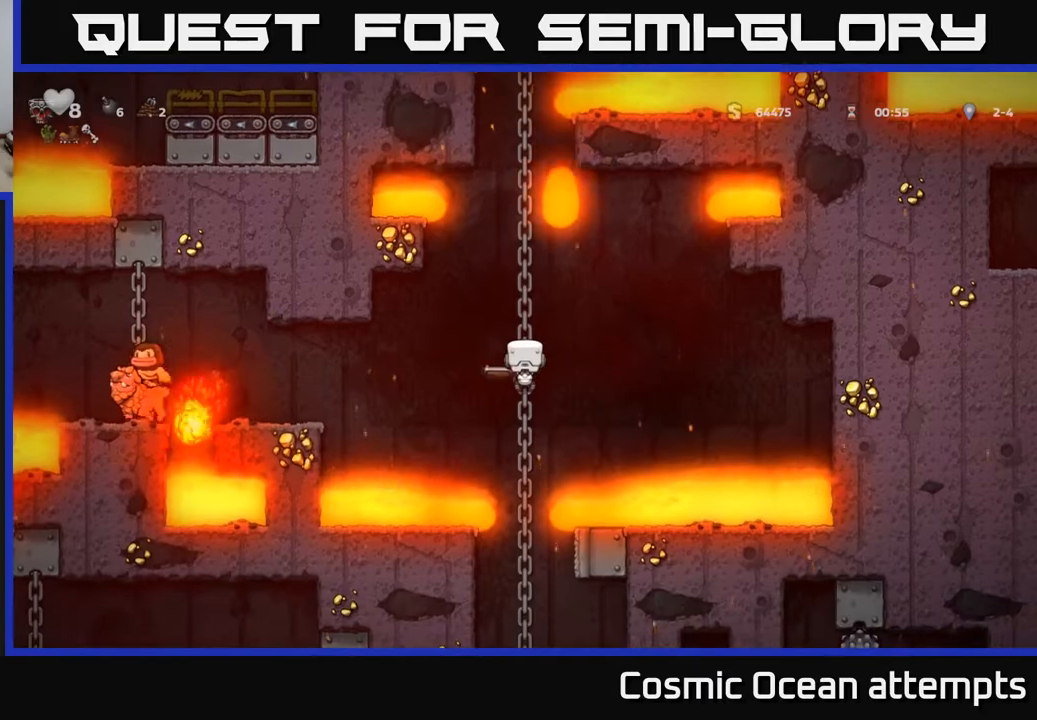
{"buttons": [], "right_stick": "center", "events": [[67, "DPAD_LEFT", "up"]]}
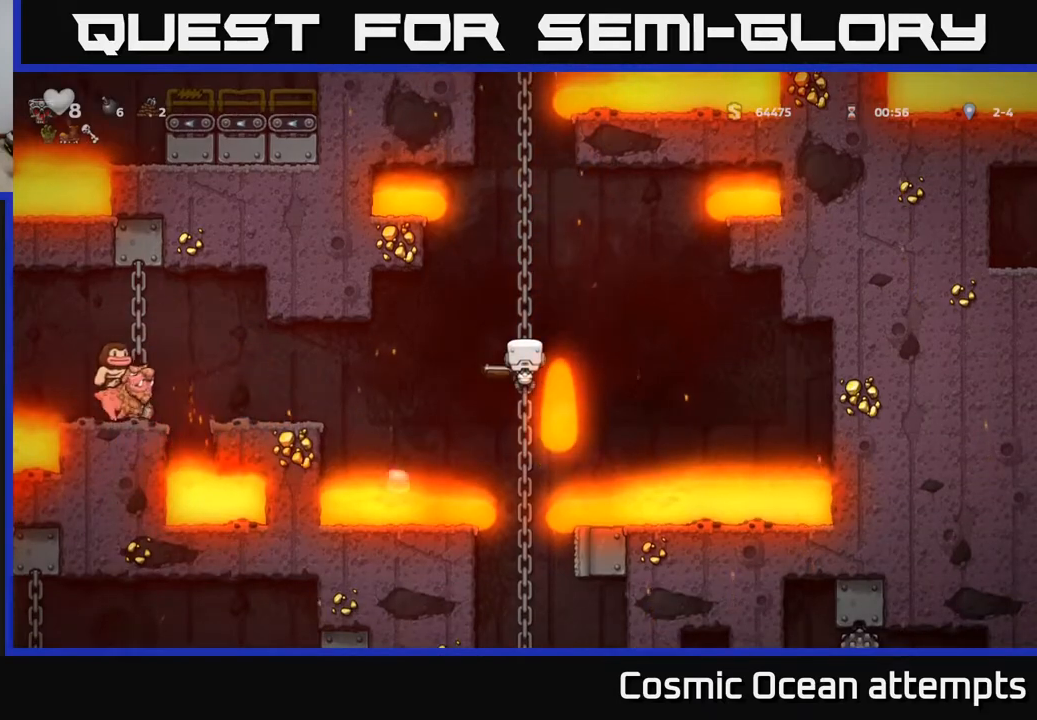
{"buttons": [], "right_stick": "center", "events": [[250, "DPAD_DOWN", "down"], [317, "DPAD_DOWN", "up"]]}
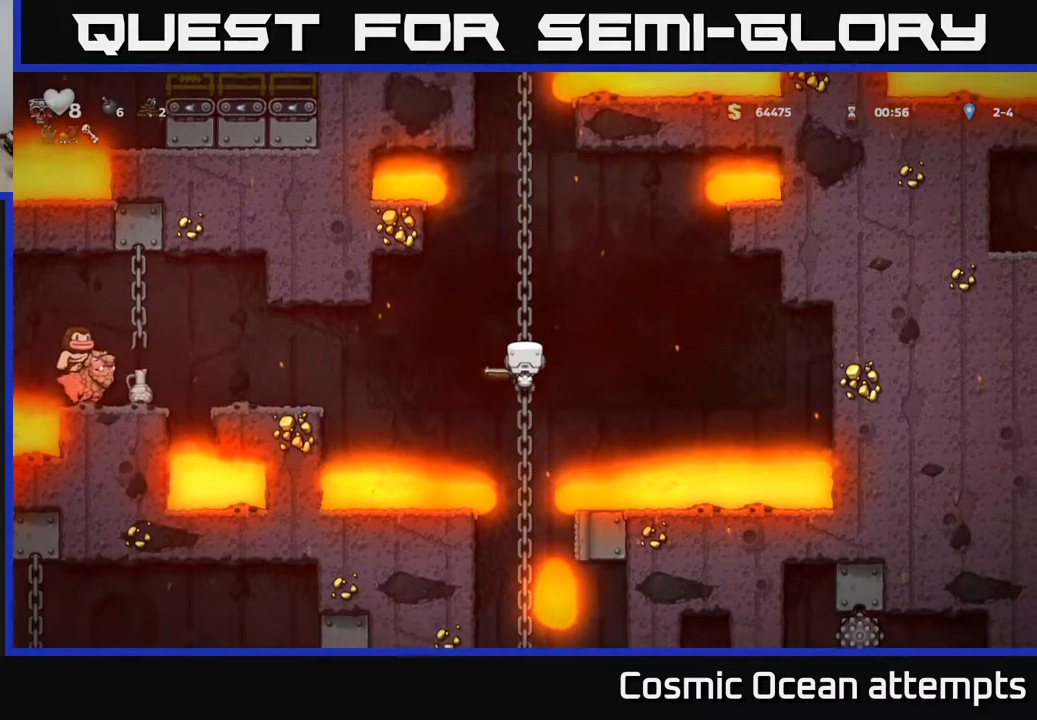
{"buttons": ["DPAD_DOWN"], "right_stick": "center", "events": [[117, "DPAD_DOWN", "down"]]}
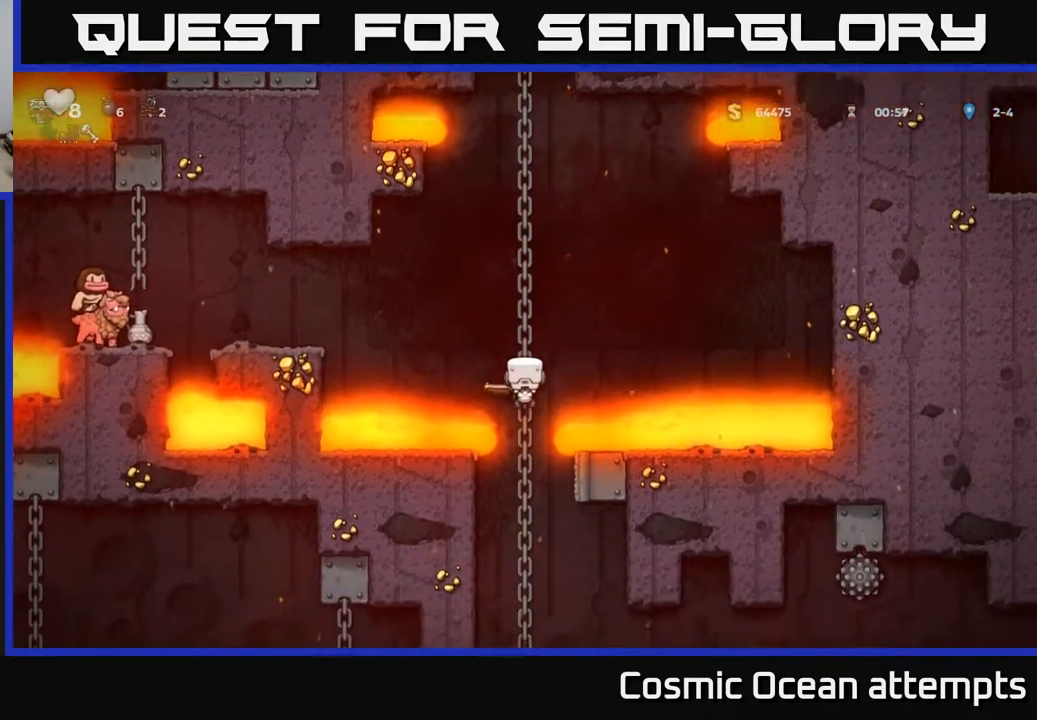
{"buttons": ["DPAD_DOWN"], "right_stick": "center", "events": []}
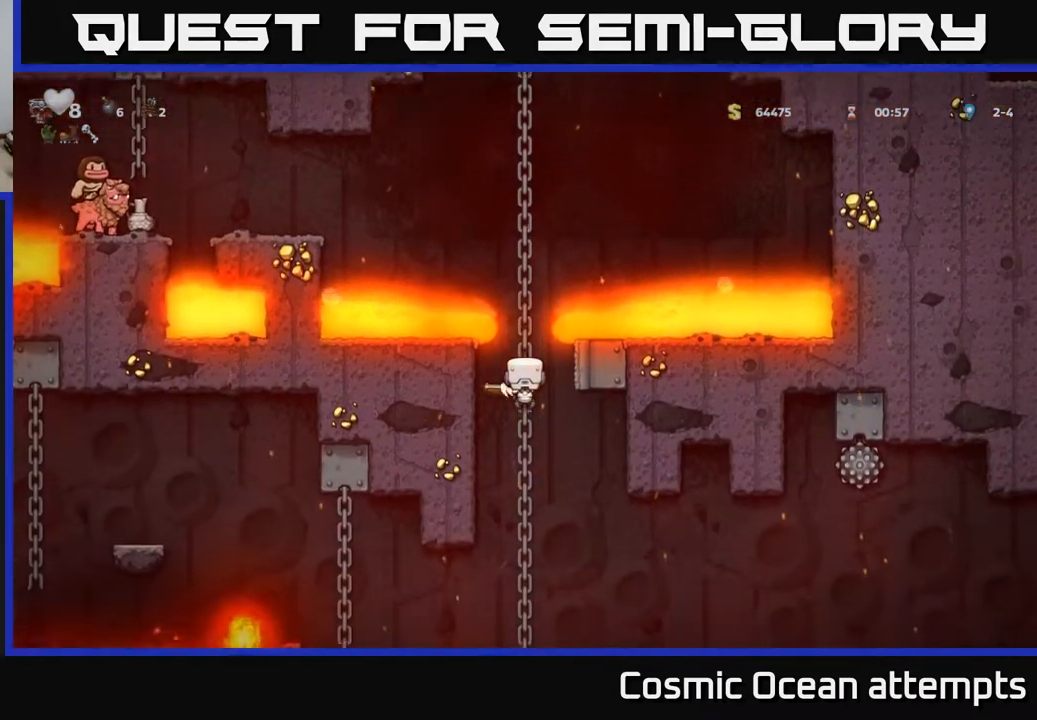
{"buttons": ["DPAD_DOWN"], "right_stick": "center", "events": []}
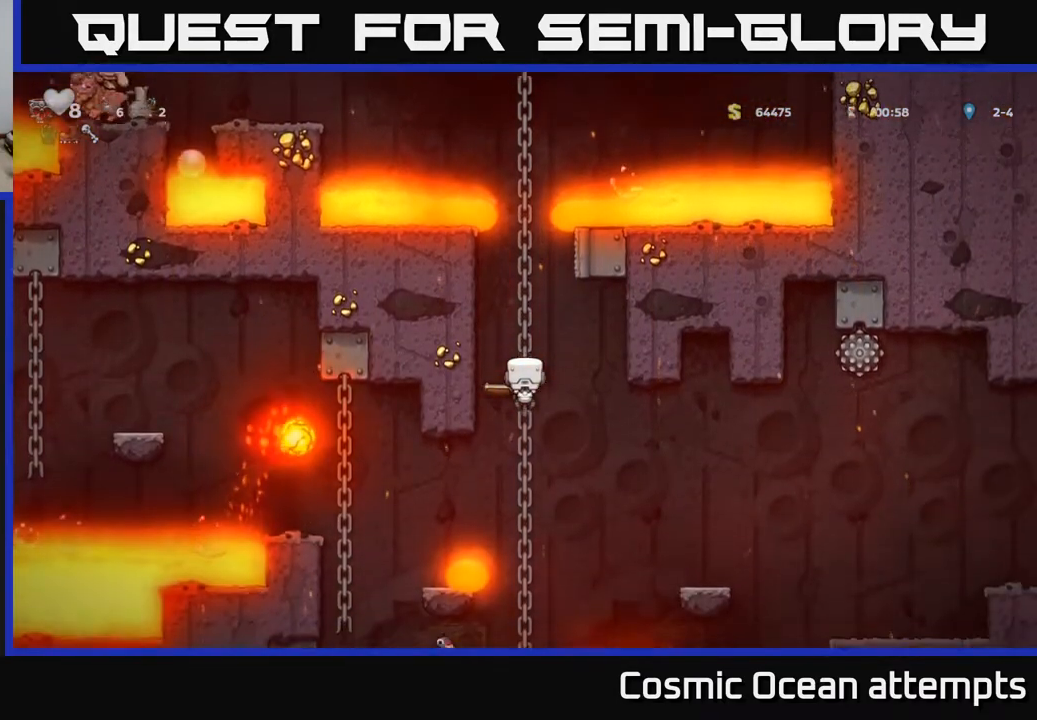
{"buttons": ["DPAD_DOWN"], "right_stick": "center", "events": []}
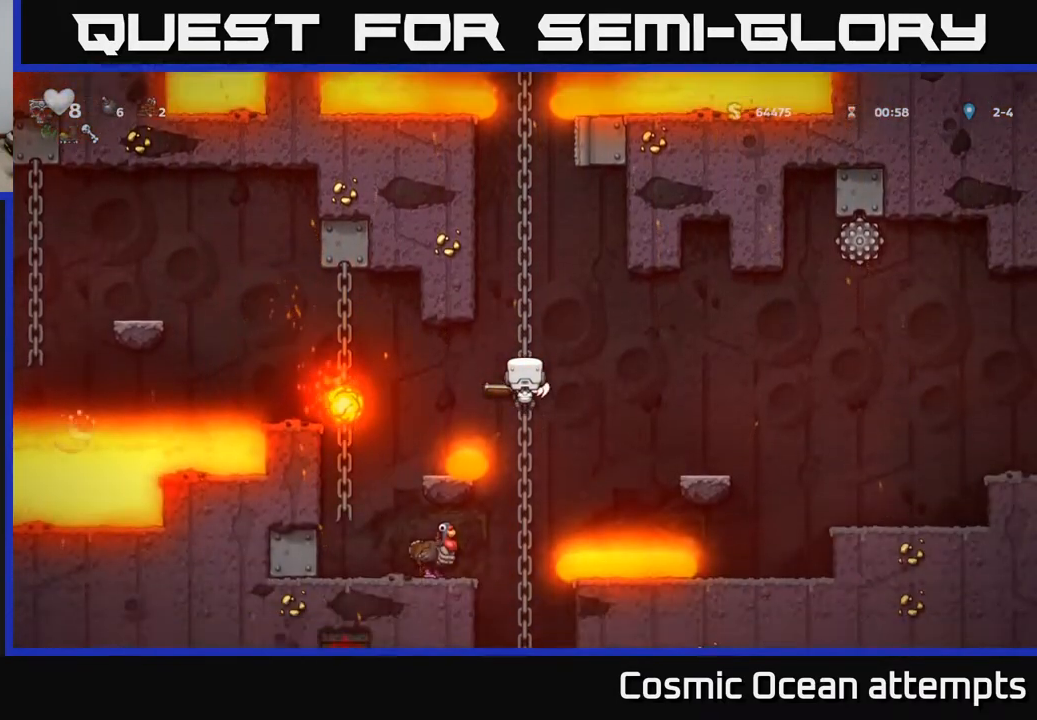
{"buttons": ["DPAD_DOWN"], "right_stick": "center", "events": []}
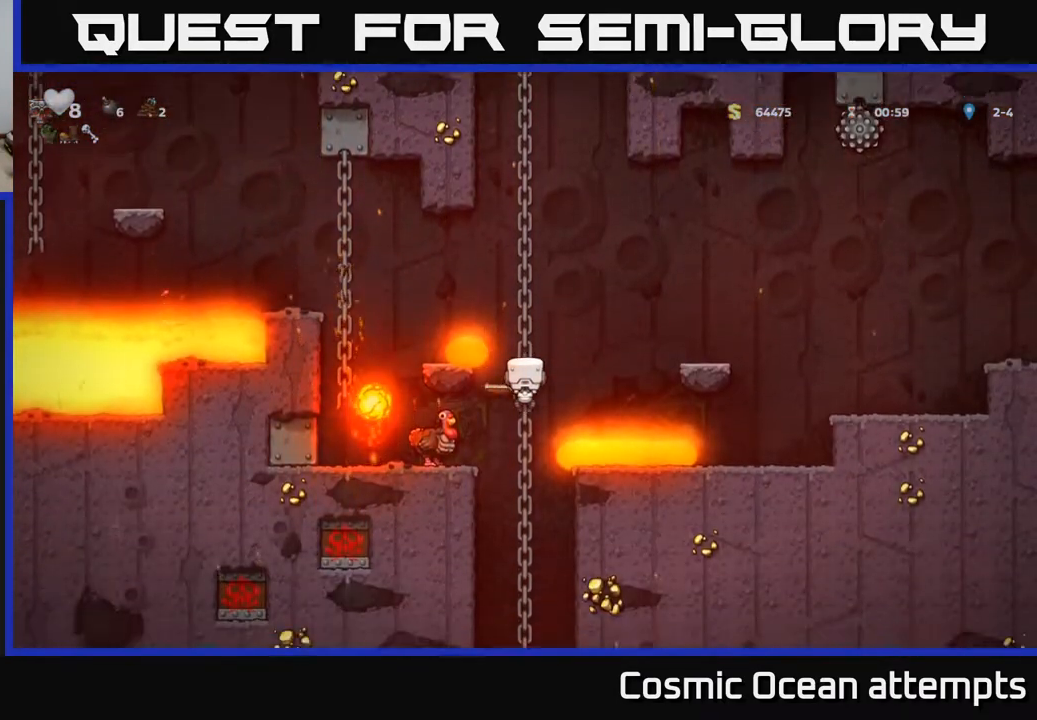
{"buttons": ["DPAD_DOWN"], "right_stick": "center", "events": []}
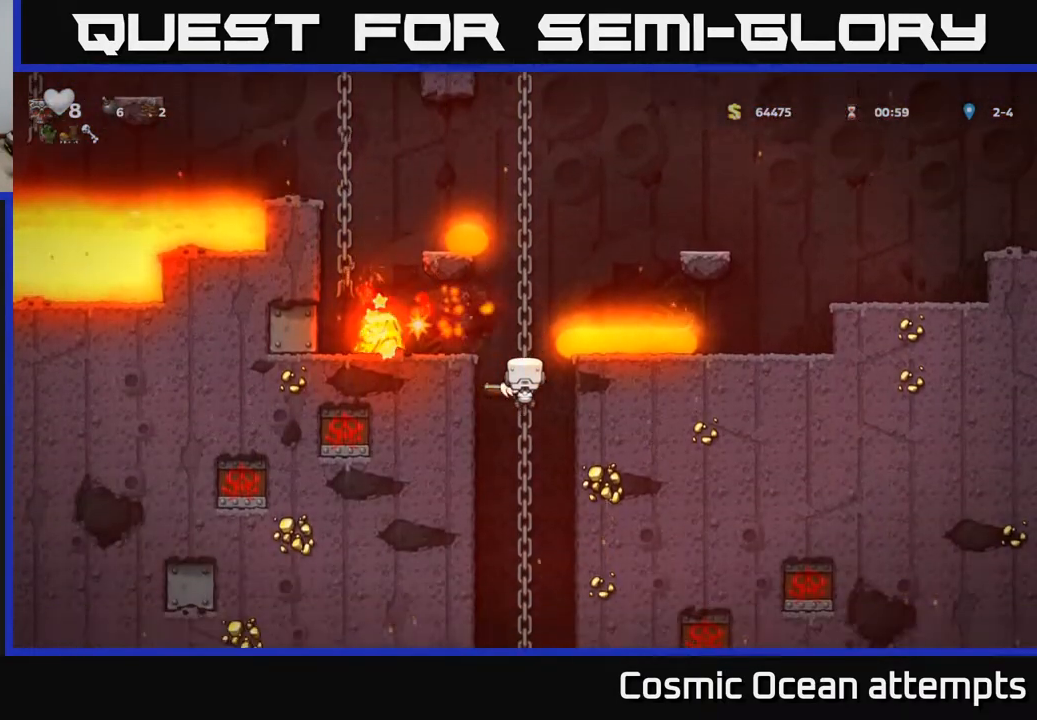
{"buttons": ["DPAD_DOWN"], "right_stick": "center", "events": []}
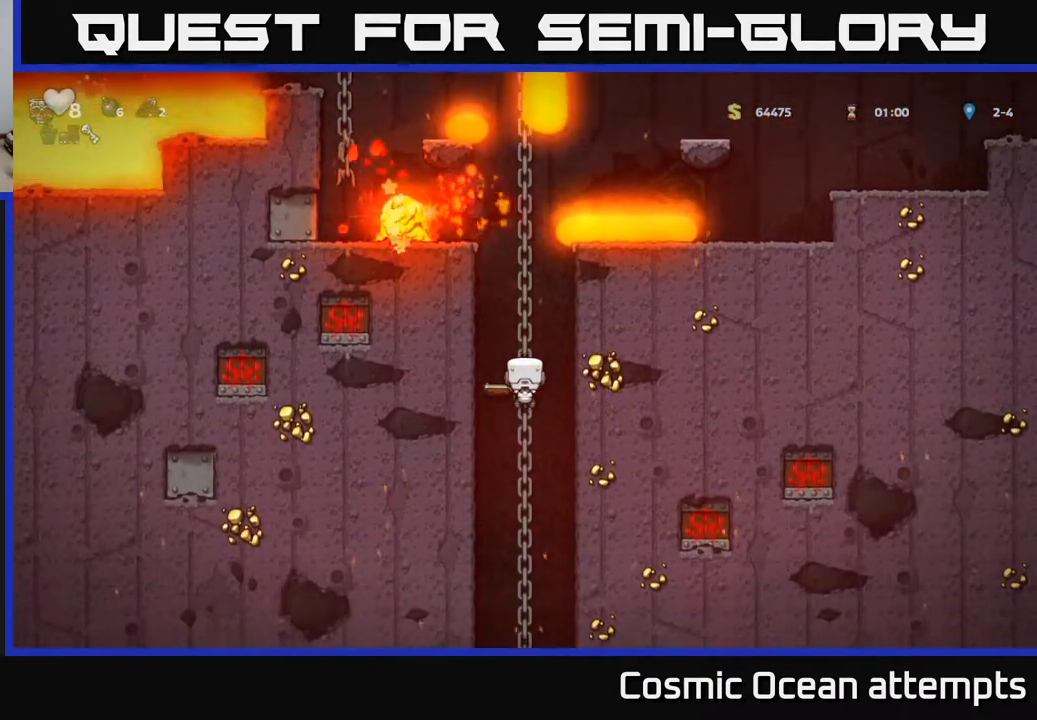
{"buttons": ["DPAD_DOWN"], "right_stick": "center", "events": []}
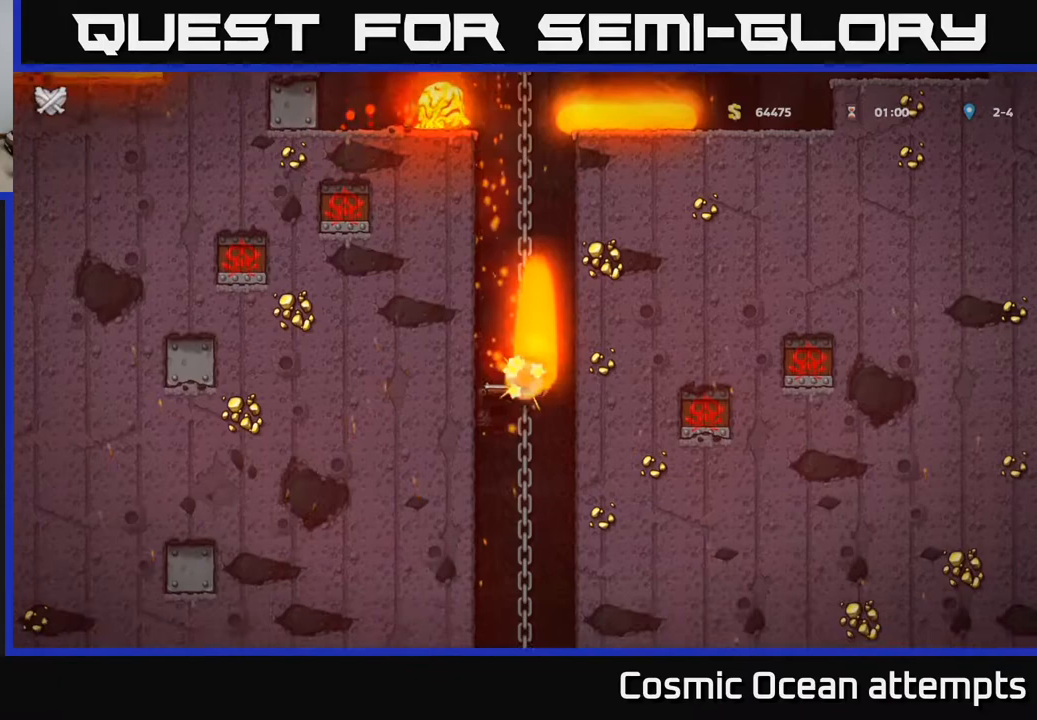
{"buttons": ["DPAD_DOWN"], "right_stick": "center", "events": []}
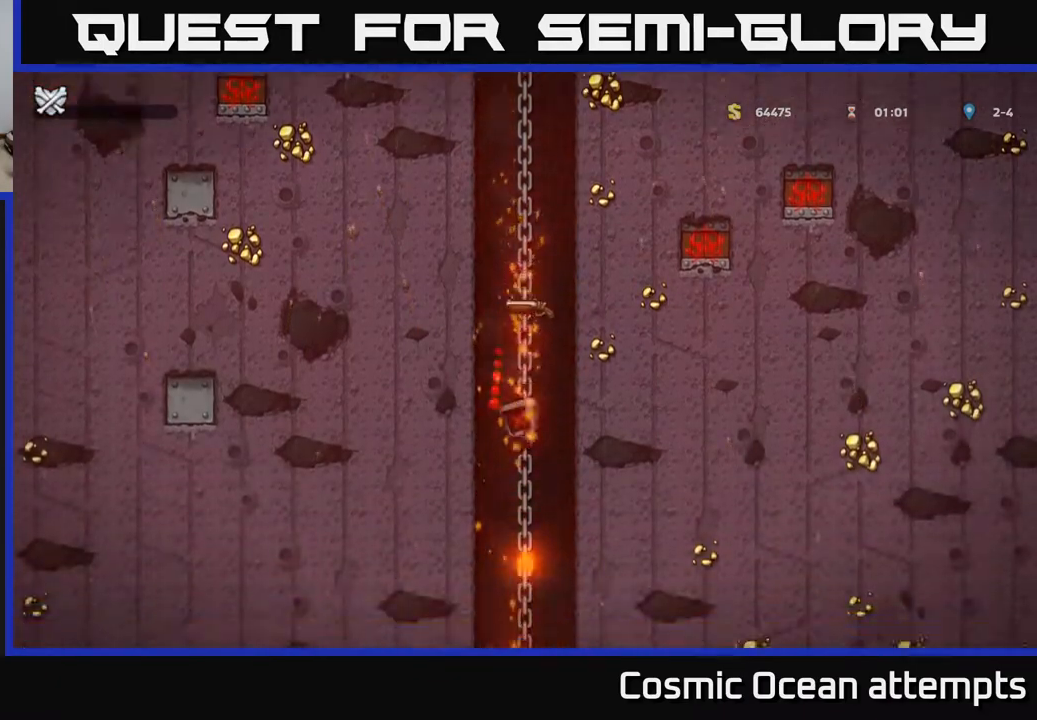
{"buttons": [], "right_stick": "center", "events": [[67, "DPAD_DOWN", "up"]]}